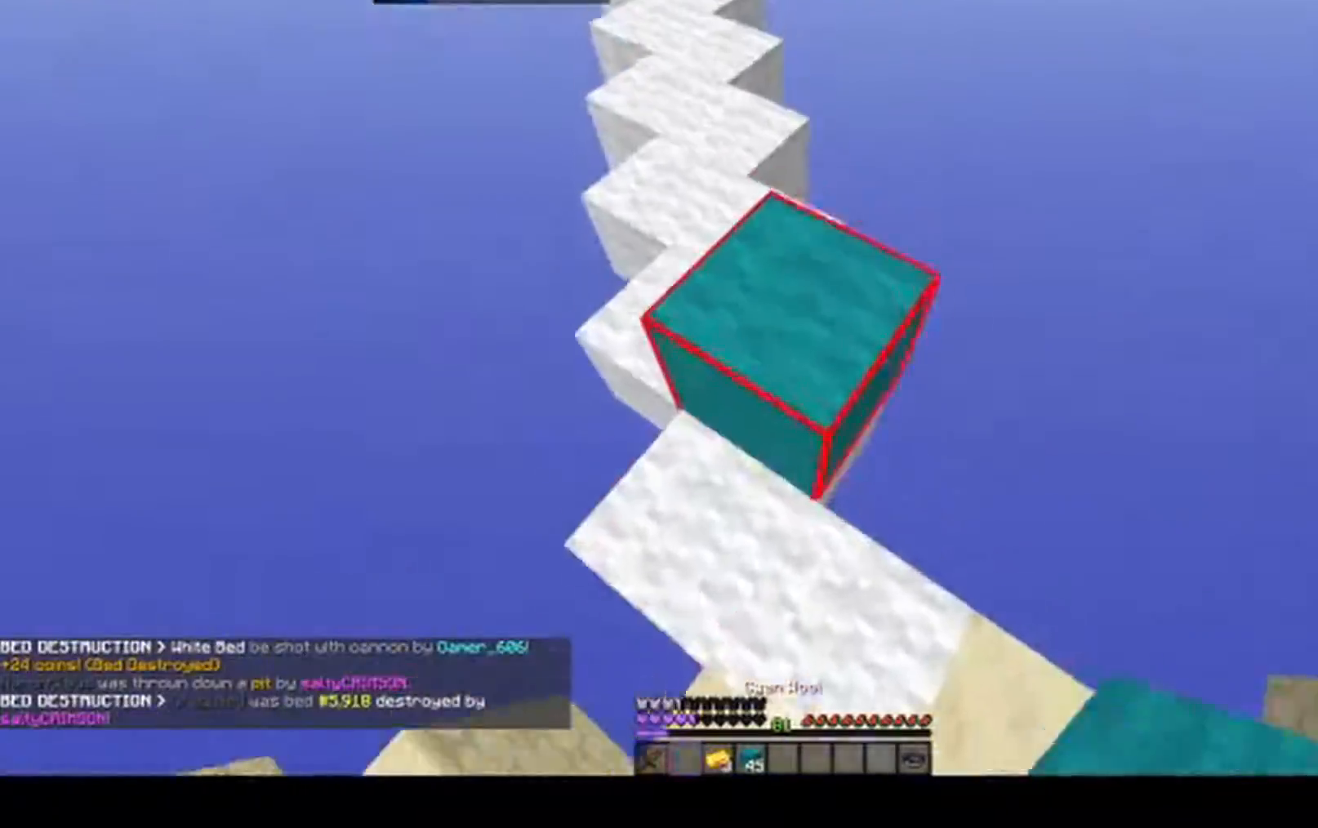
Gameplay with keyboard and mouse; each line is a JSON object with the keys and mouse buttons held at the frame after it. "events" lists presses ("down") and releases ("up") of "a", "d", "s", "space", "w", "mouse_left" and "mouse_right" between this image and that frame as [ms after this image, input, new state], when the widget could be followed in between. "mouse_left", "mouse_right" = the "left", "right" buttons of the "mouse" list. No other keys are recorded. Fast repeated clicks can show as one long hold. Mouse movement is not recorded.
{"keys": ["space", "w"], "mouse": [], "events": [[100, "mouse_right", "up"]]}
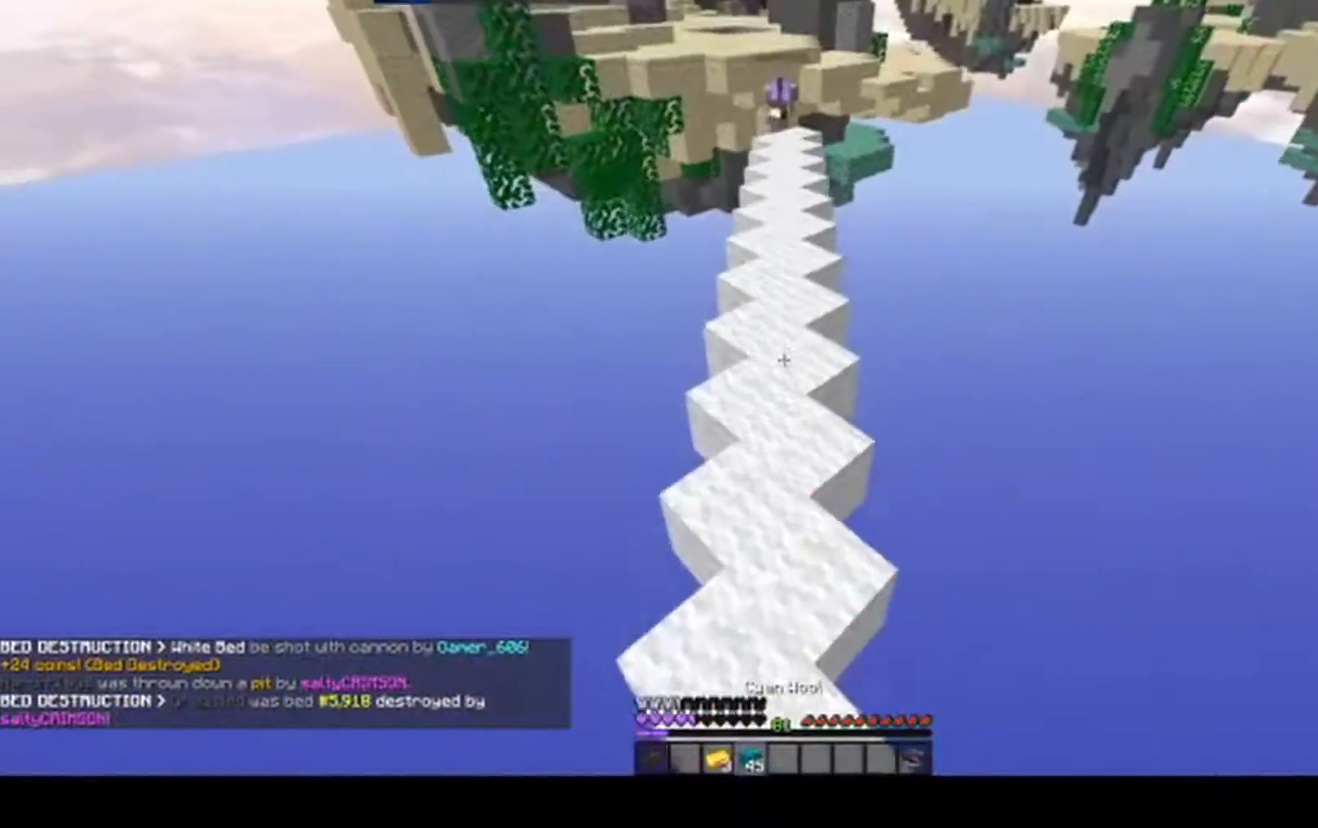
{"keys": ["space", "w"], "mouse": [], "events": []}
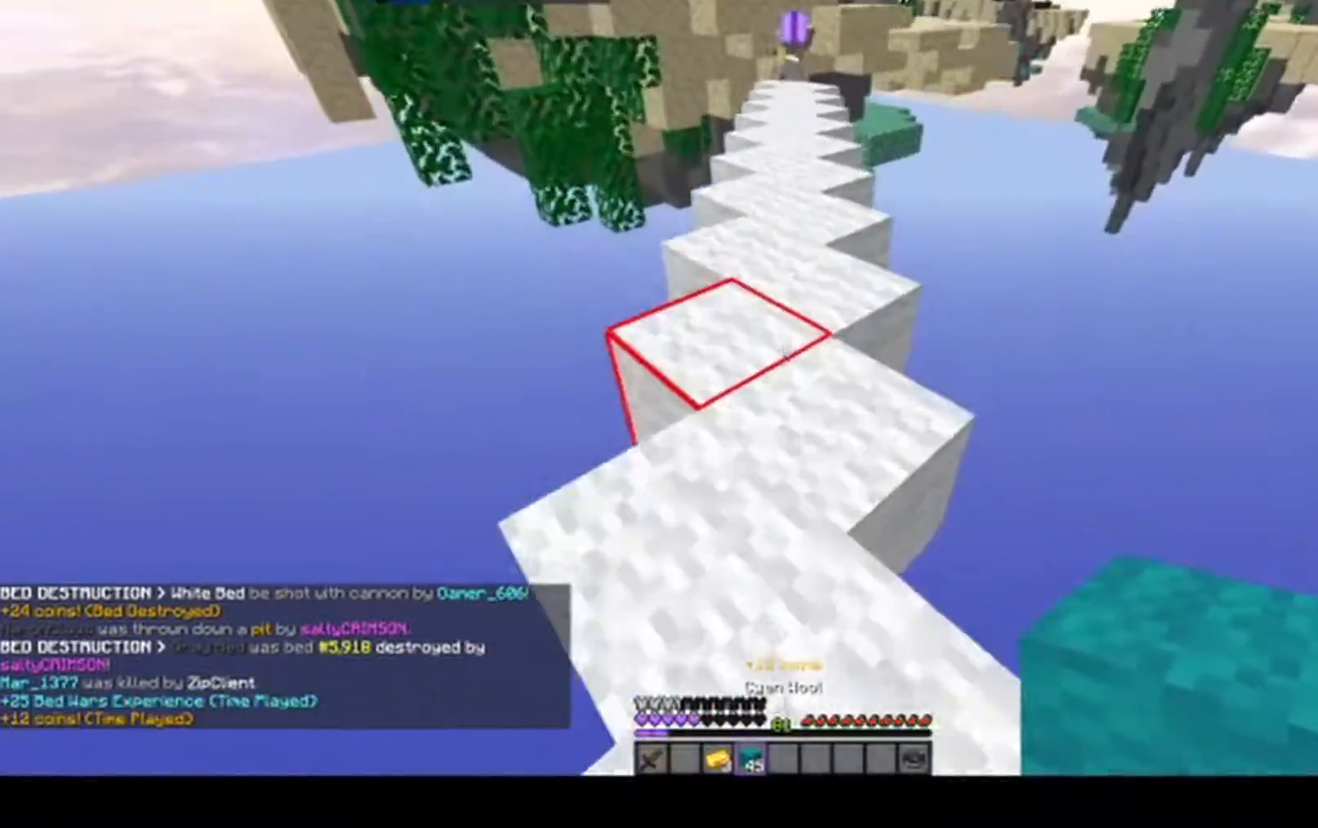
{"keys": ["space", "w"], "mouse": [], "events": [[150, "mouse_right", "down"], [317, "mouse_right", "up"]]}
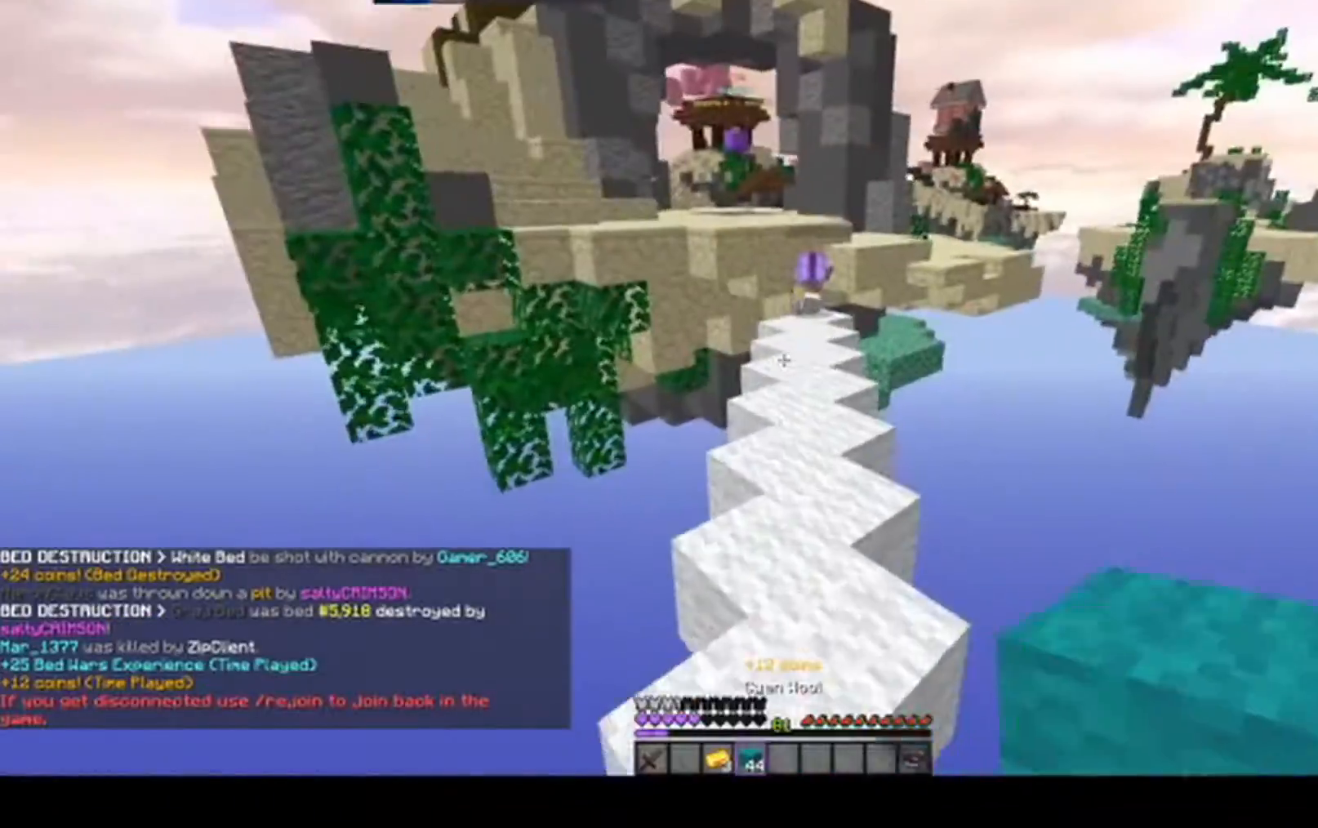
{"keys": ["space", "w"], "mouse": [], "events": []}
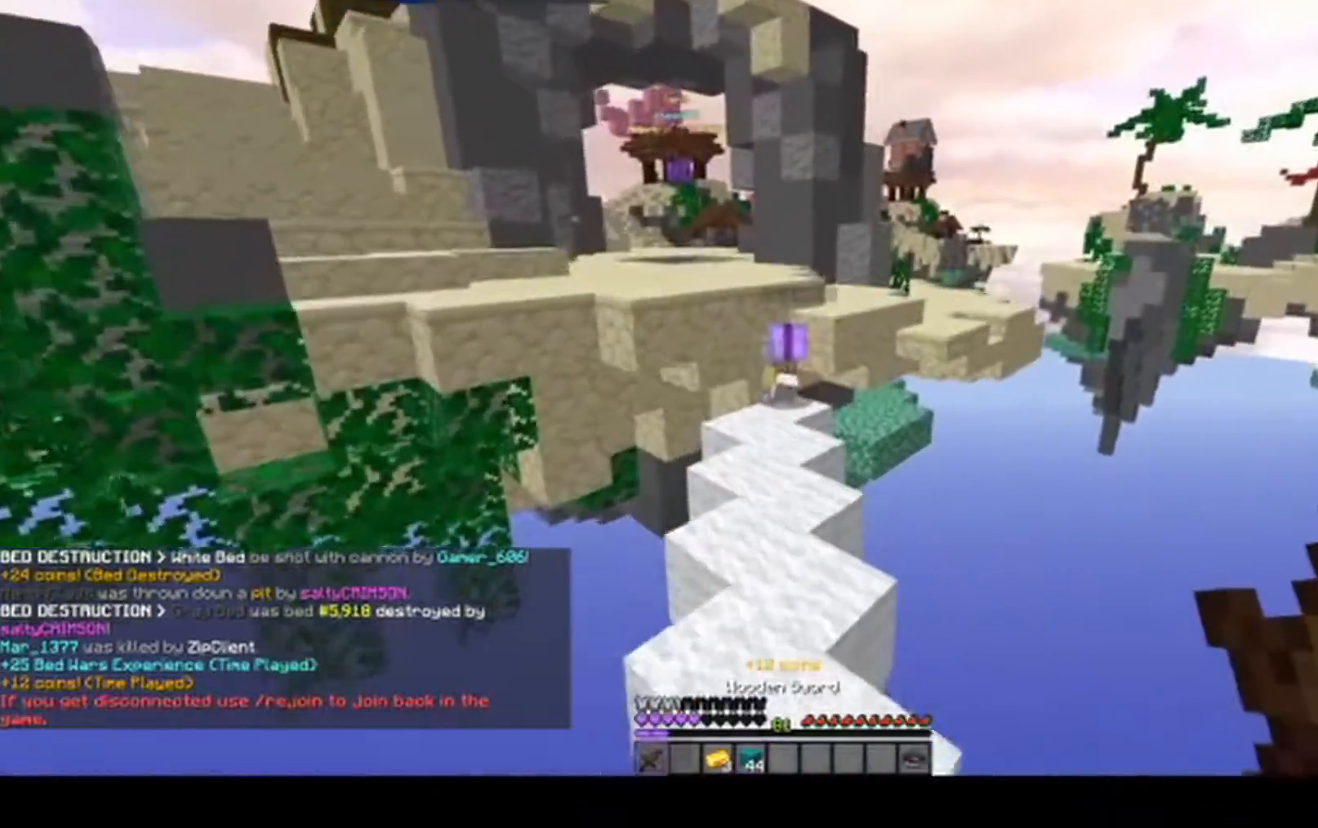
{"keys": ["space", "w"], "mouse": [], "events": [[217, "a", "down"], [400, "a", "up"]]}
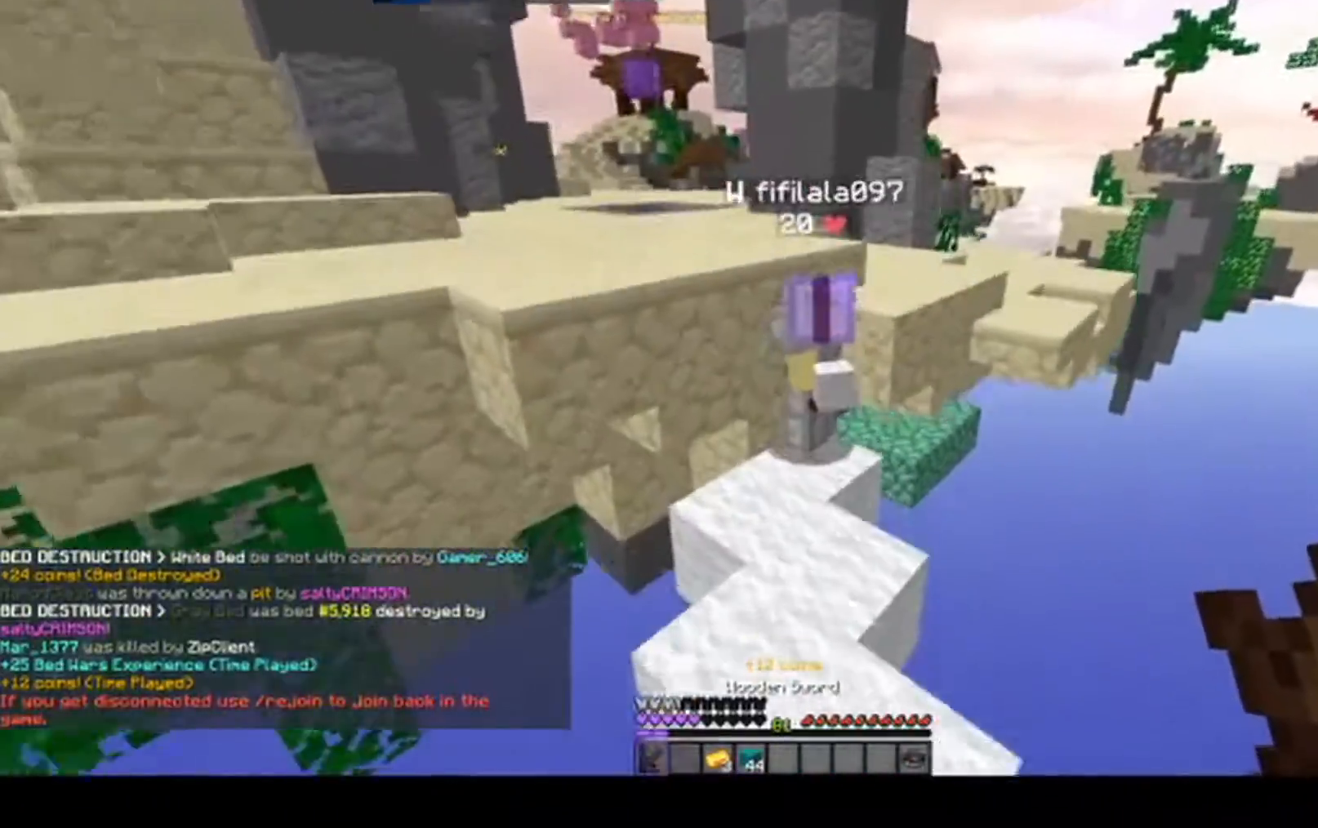
{"keys": ["w"], "mouse": ["left"], "events": [[117, "space", "up"], [217, "mouse_left", "down"]]}
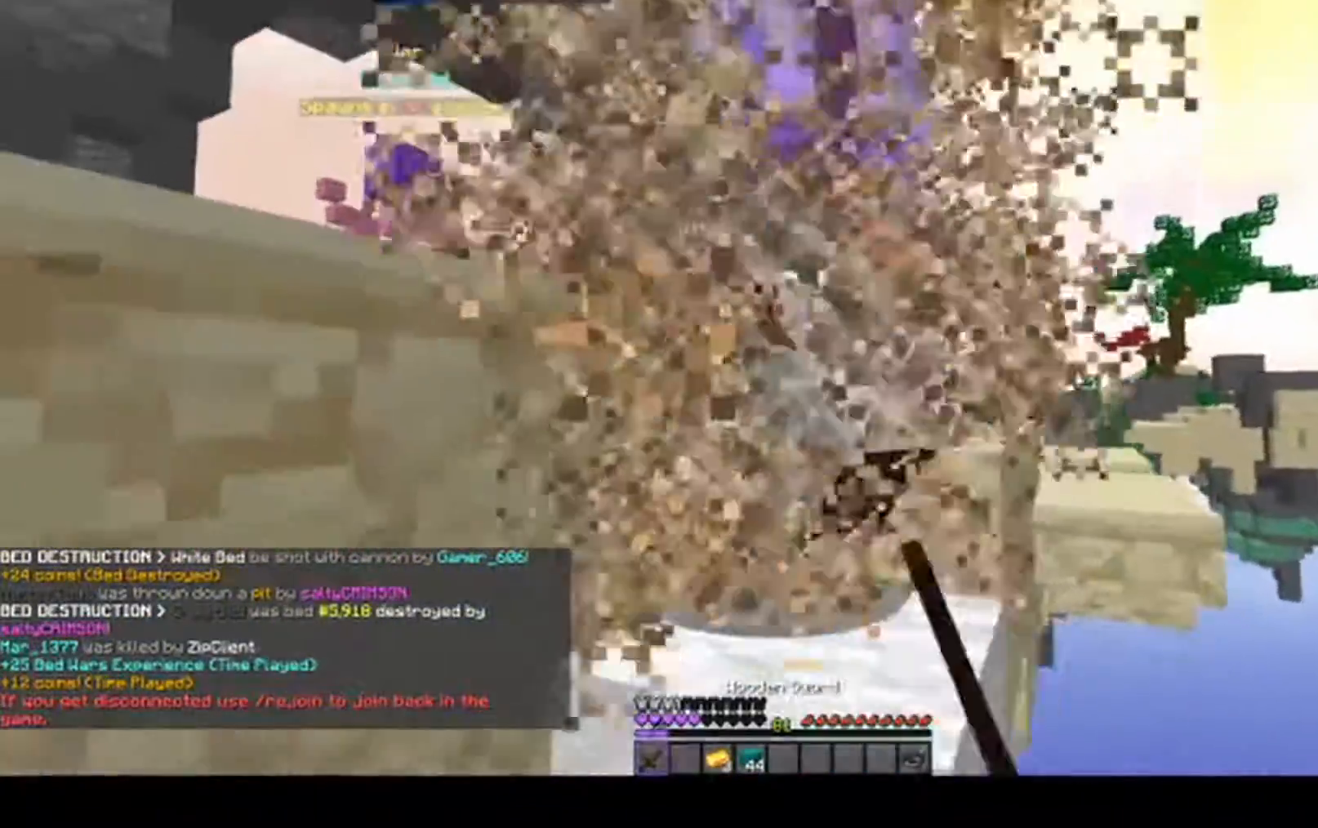
{"keys": ["space", "w"], "mouse": ["left"], "events": [[67, "w", "up"], [267, "w", "down"], [300, "space", "down"]]}
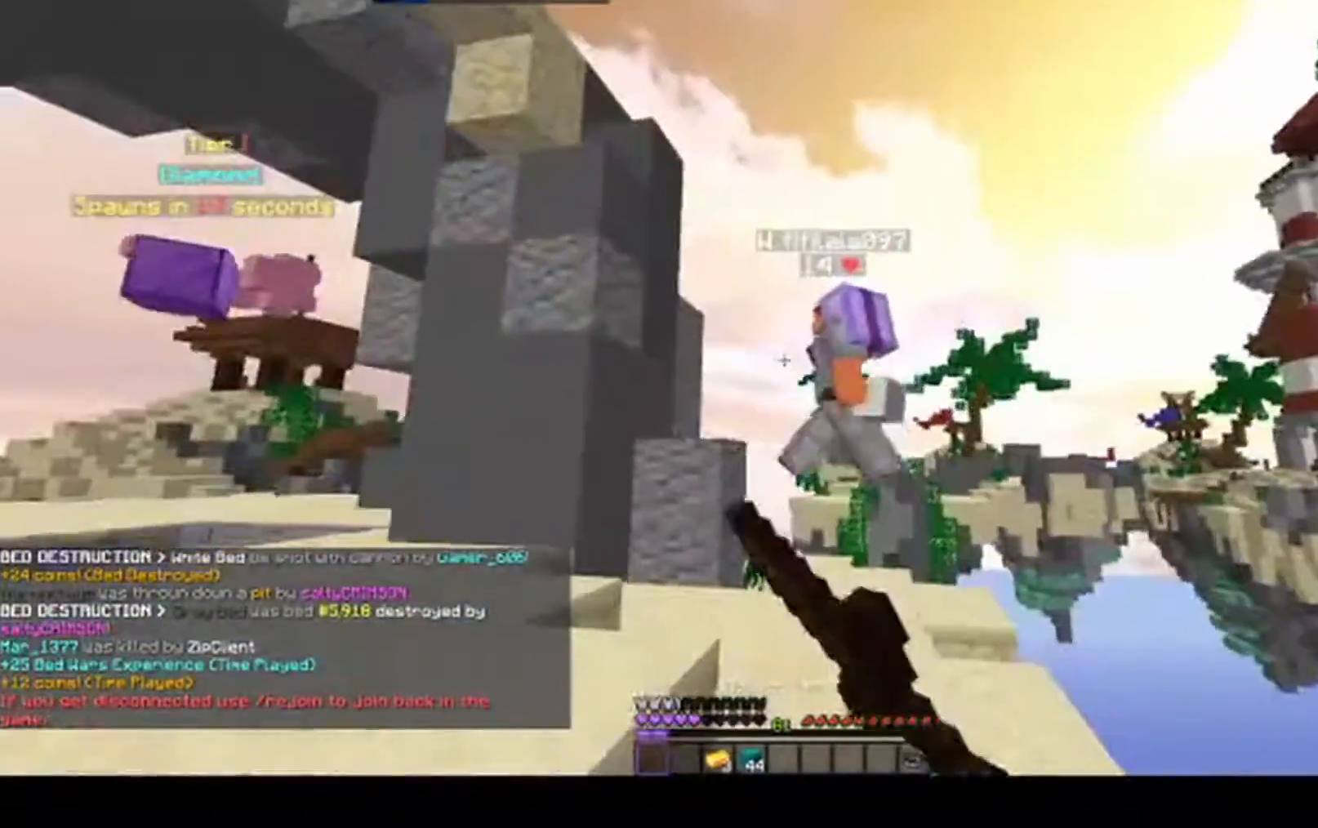
{"keys": ["space", "w"], "mouse": [], "events": [[83, "d", "down"], [233, "a", "down"], [250, "d", "up"], [350, "mouse_left", "up"], [467, "a", "up"]]}
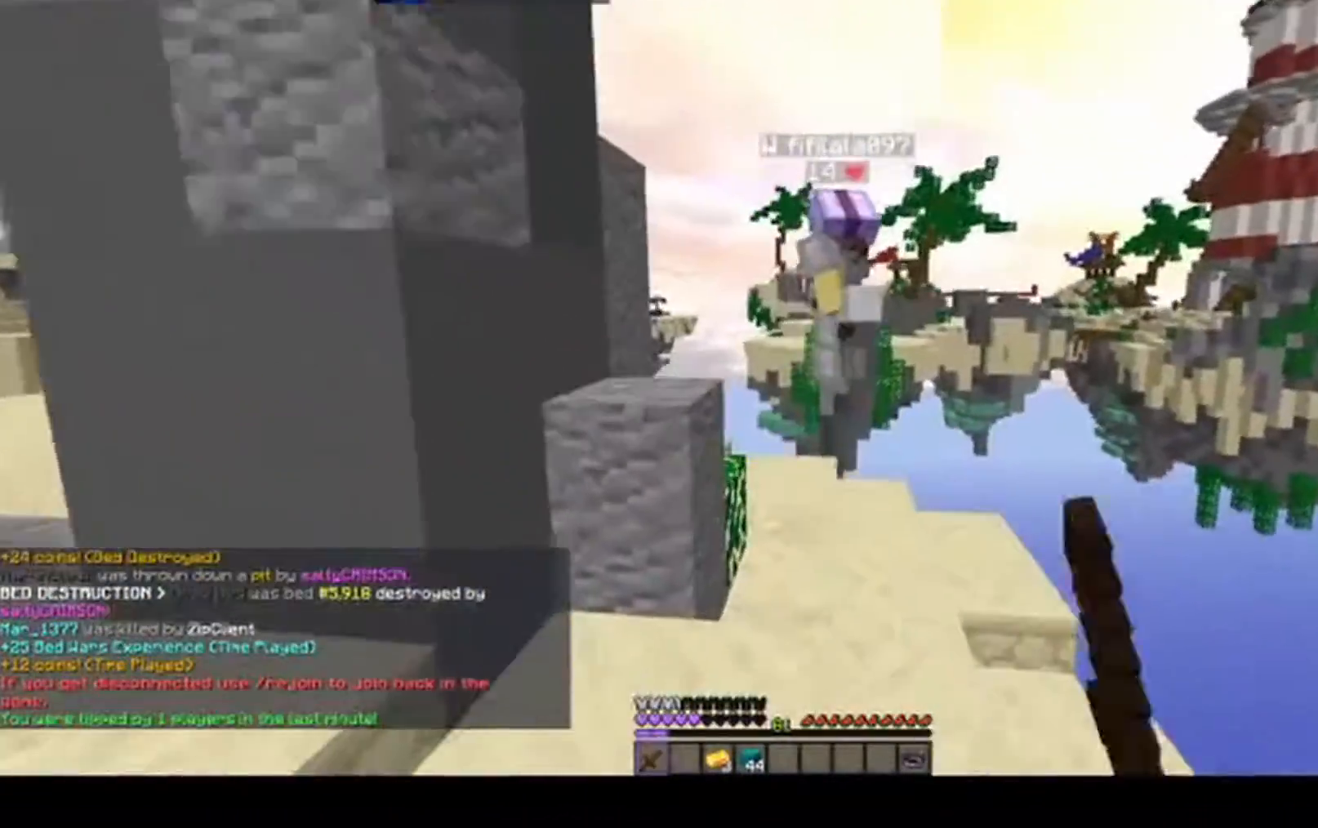
{"keys": ["d", "space", "w"], "mouse": ["left"], "events": [[450, "d", "down"], [483, "mouse_left", "down"]]}
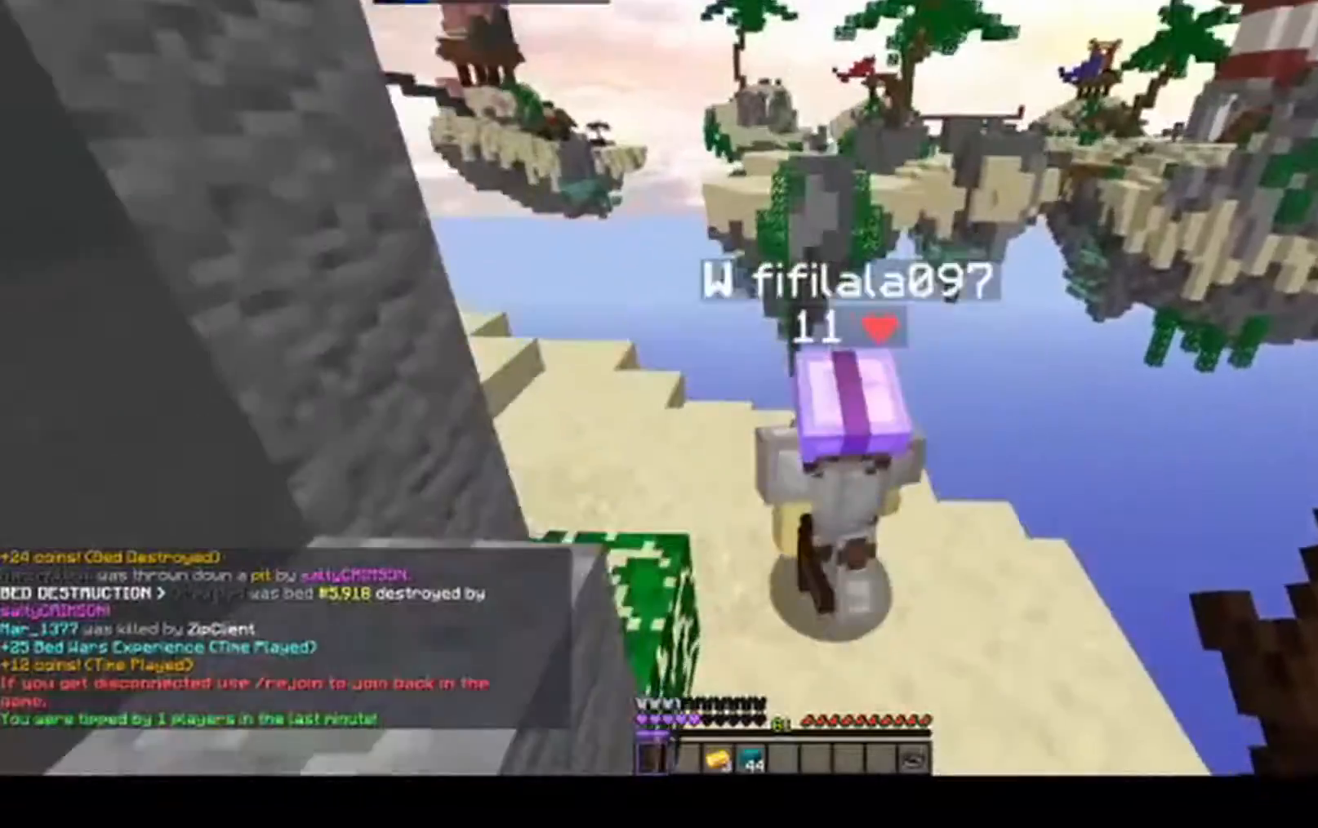
{"keys": [], "mouse": ["left"], "events": [[50, "space", "up"], [67, "d", "up"], [83, "a", "down"], [233, "w", "up"], [500, "a", "up"]]}
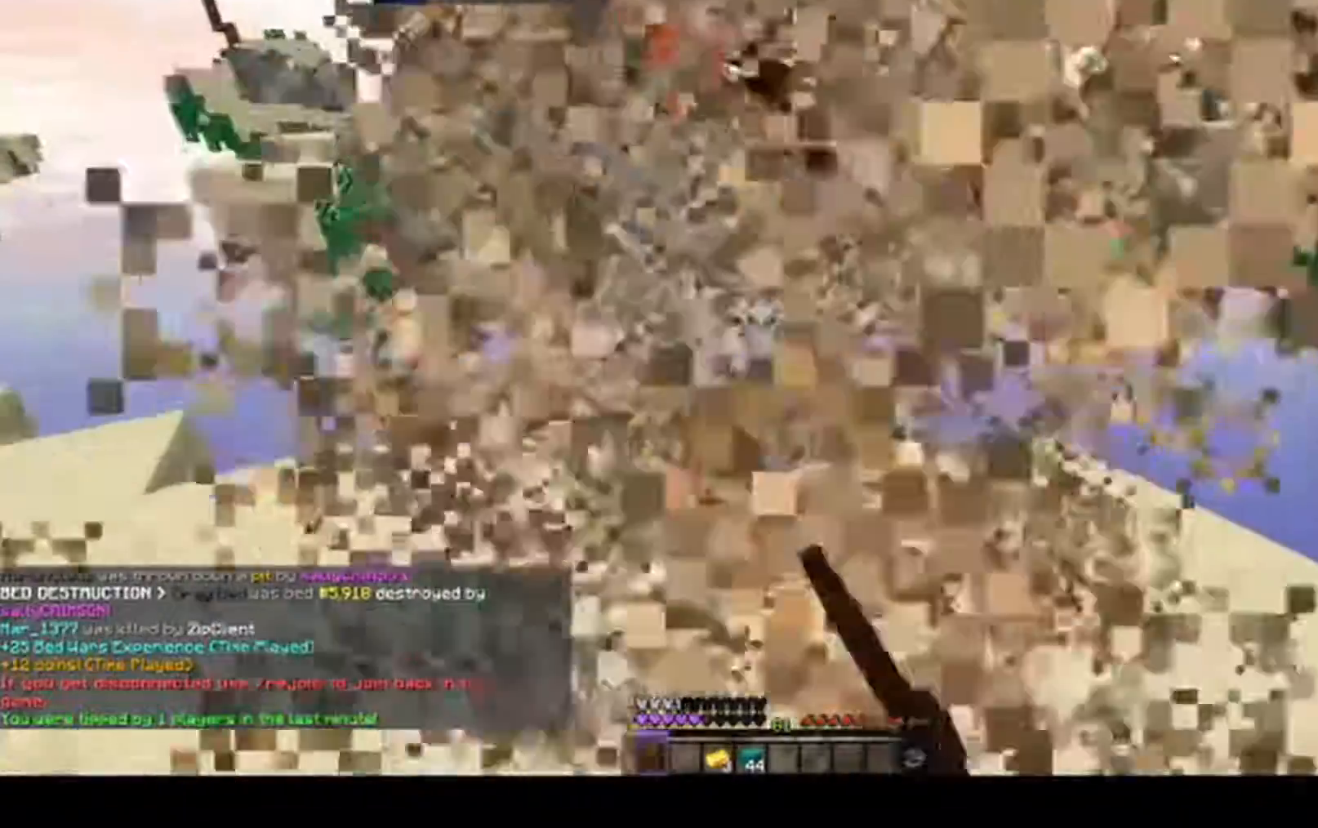
{"keys": [], "mouse": ["left"], "events": [[83, "w", "down"], [350, "w", "up"]]}
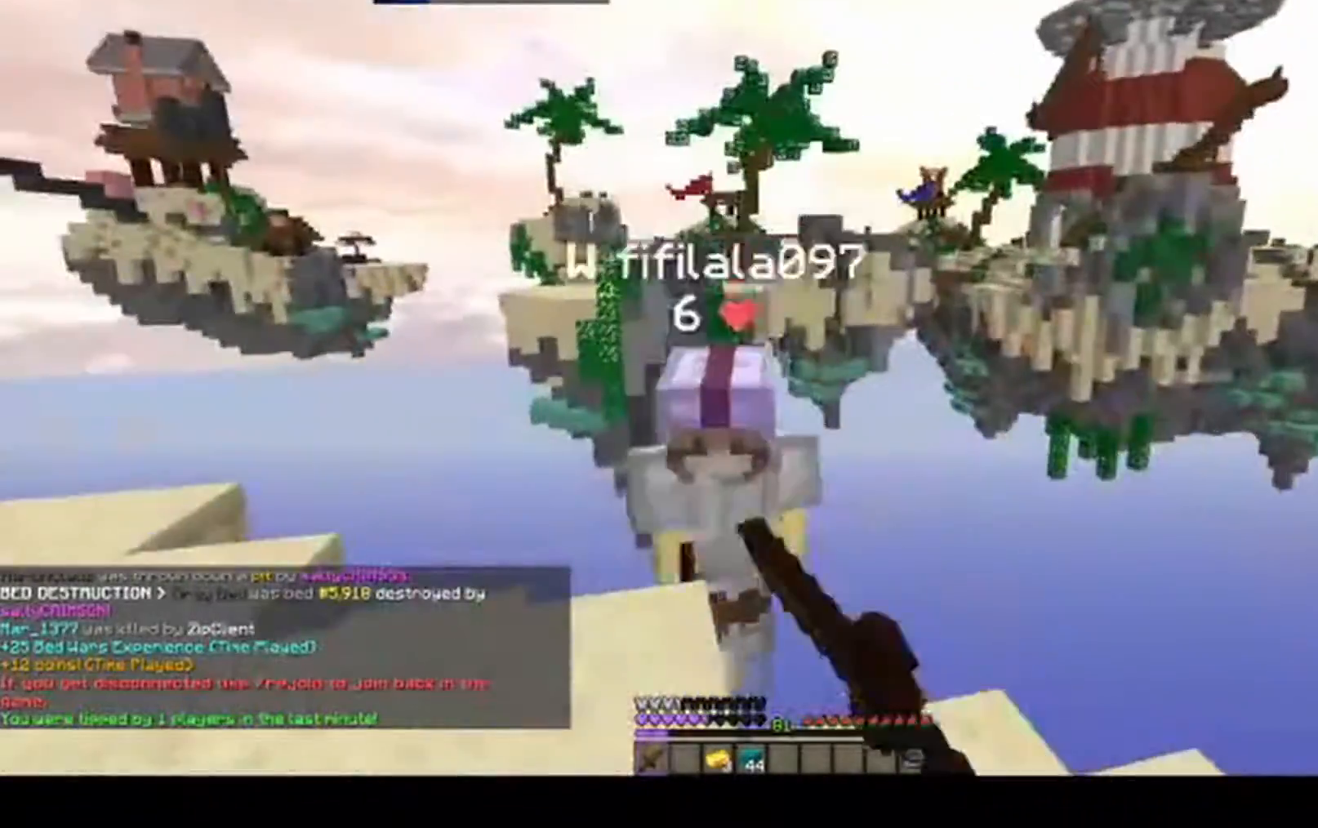
{"keys": ["d"], "mouse": [], "events": [[33, "w", "down"], [183, "mouse_left", "up"], [300, "w", "up"], [383, "d", "down"]]}
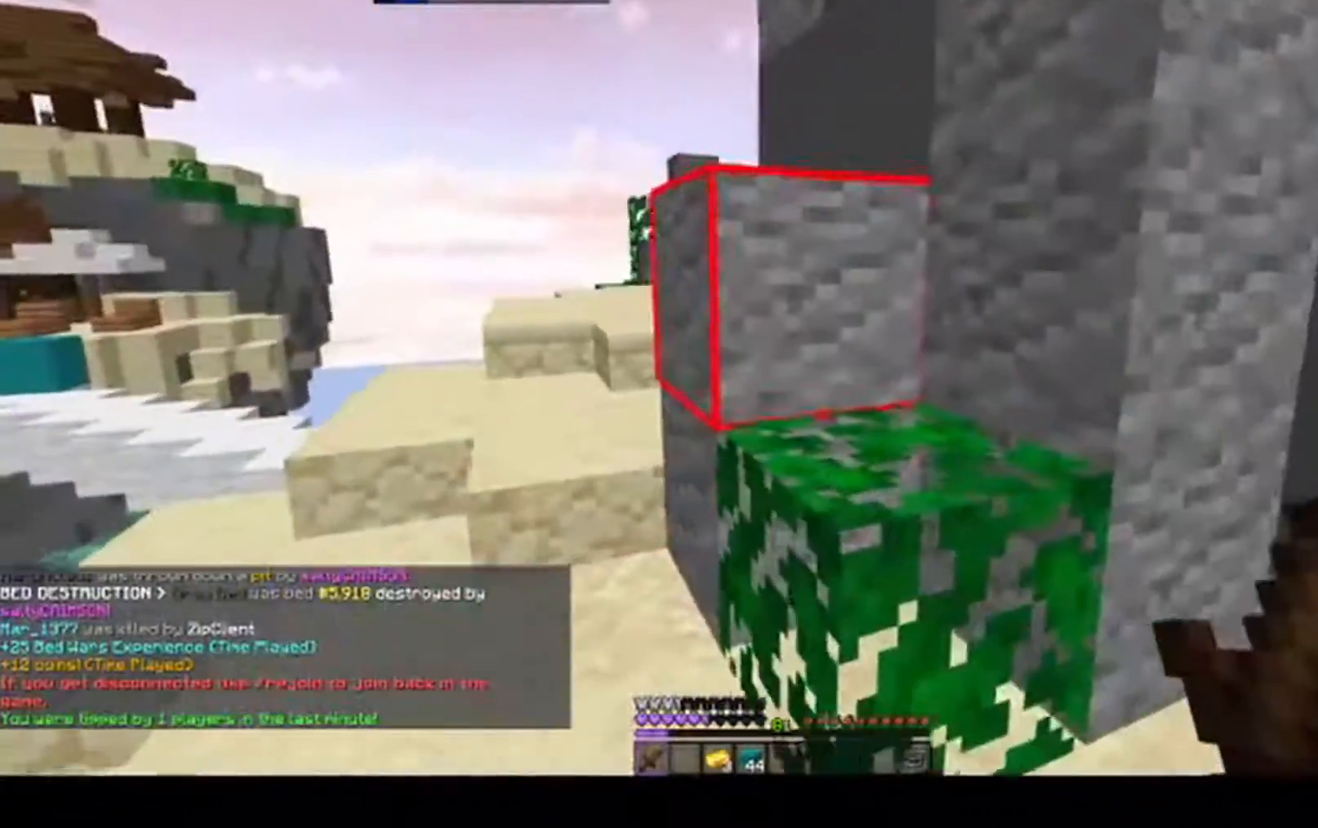
{"keys": [], "mouse": [], "events": [[33, "d", "up"], [133, "a", "down"], [300, "a", "up"]]}
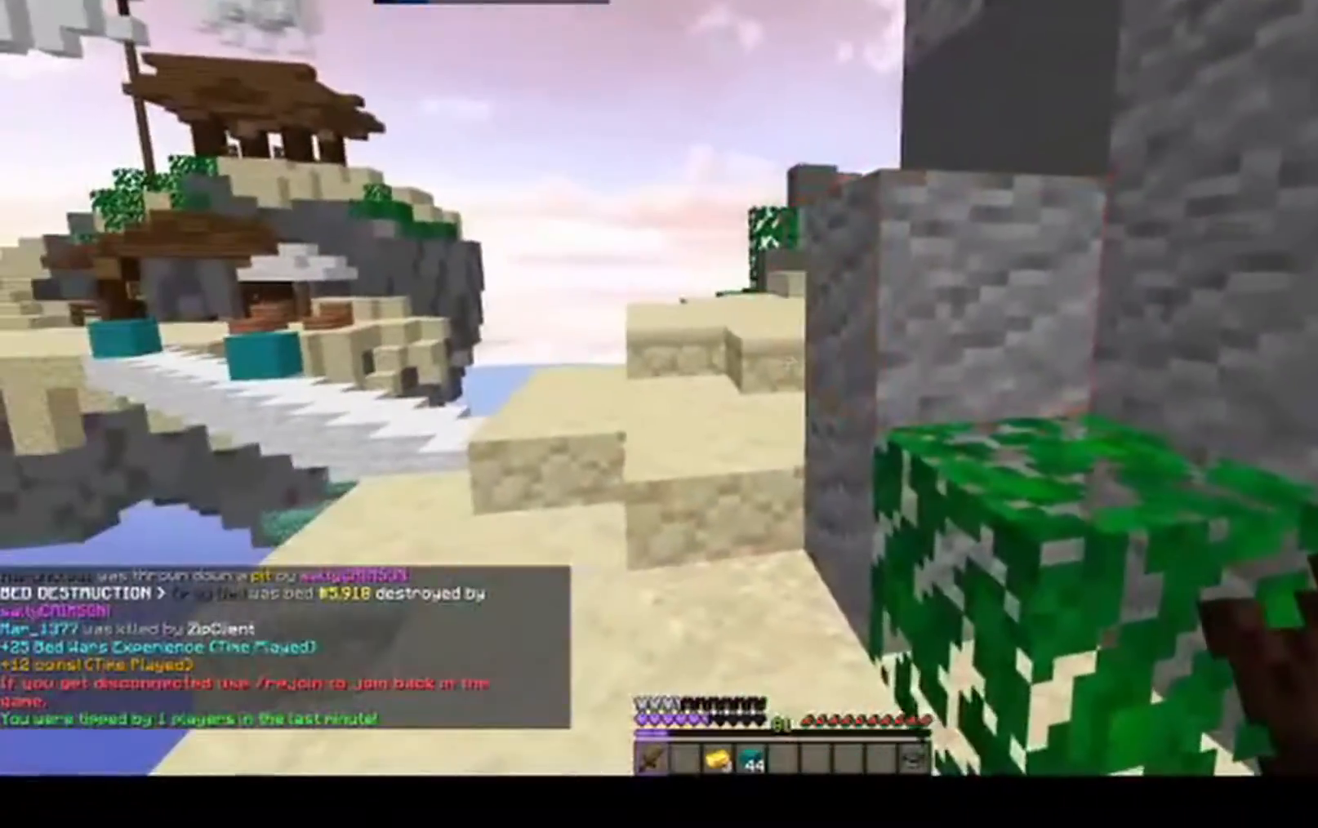
{"keys": [], "mouse": [], "events": [[33, "w", "down"], [300, "w", "up"]]}
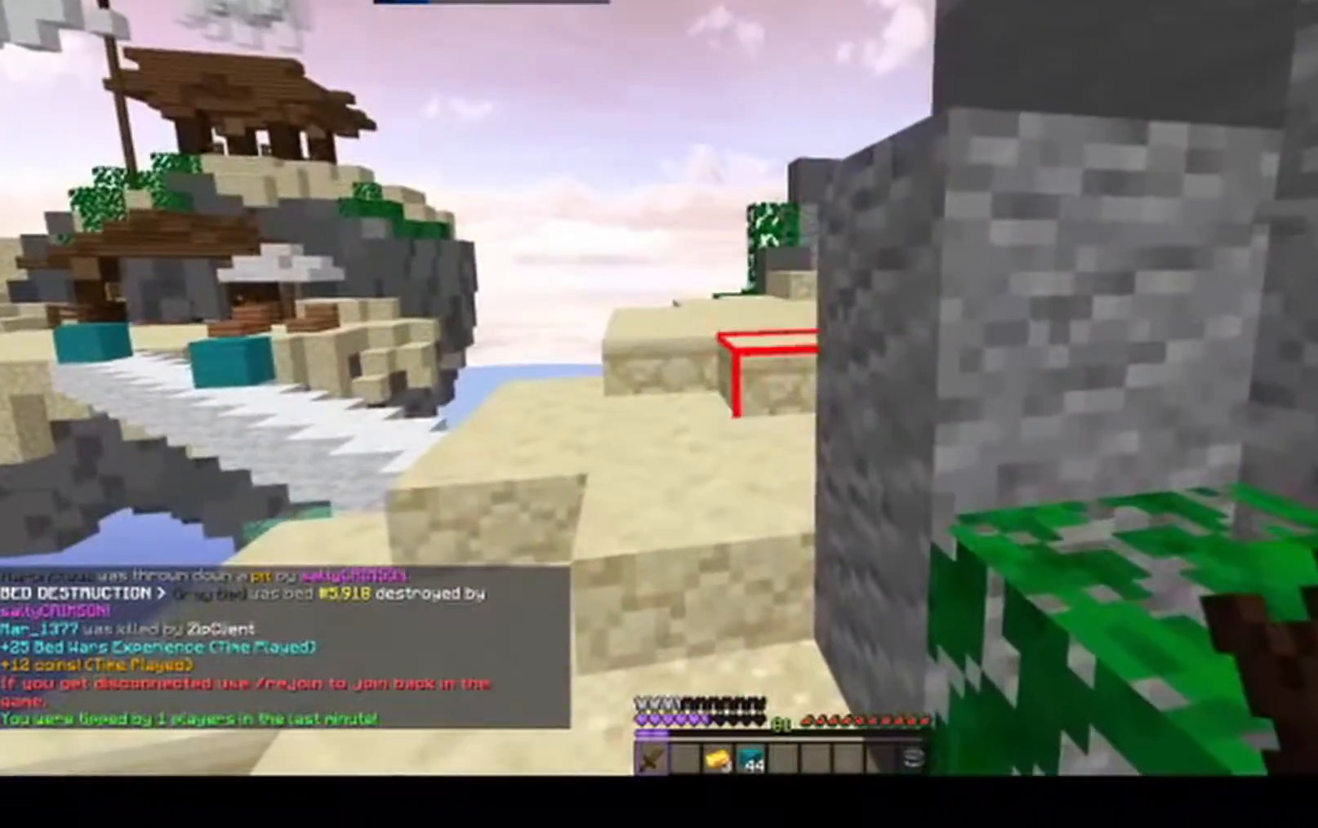
{"keys": ["d", "space", "w"], "mouse": [], "events": [[150, "w", "down"], [400, "d", "down"], [400, "space", "down"]]}
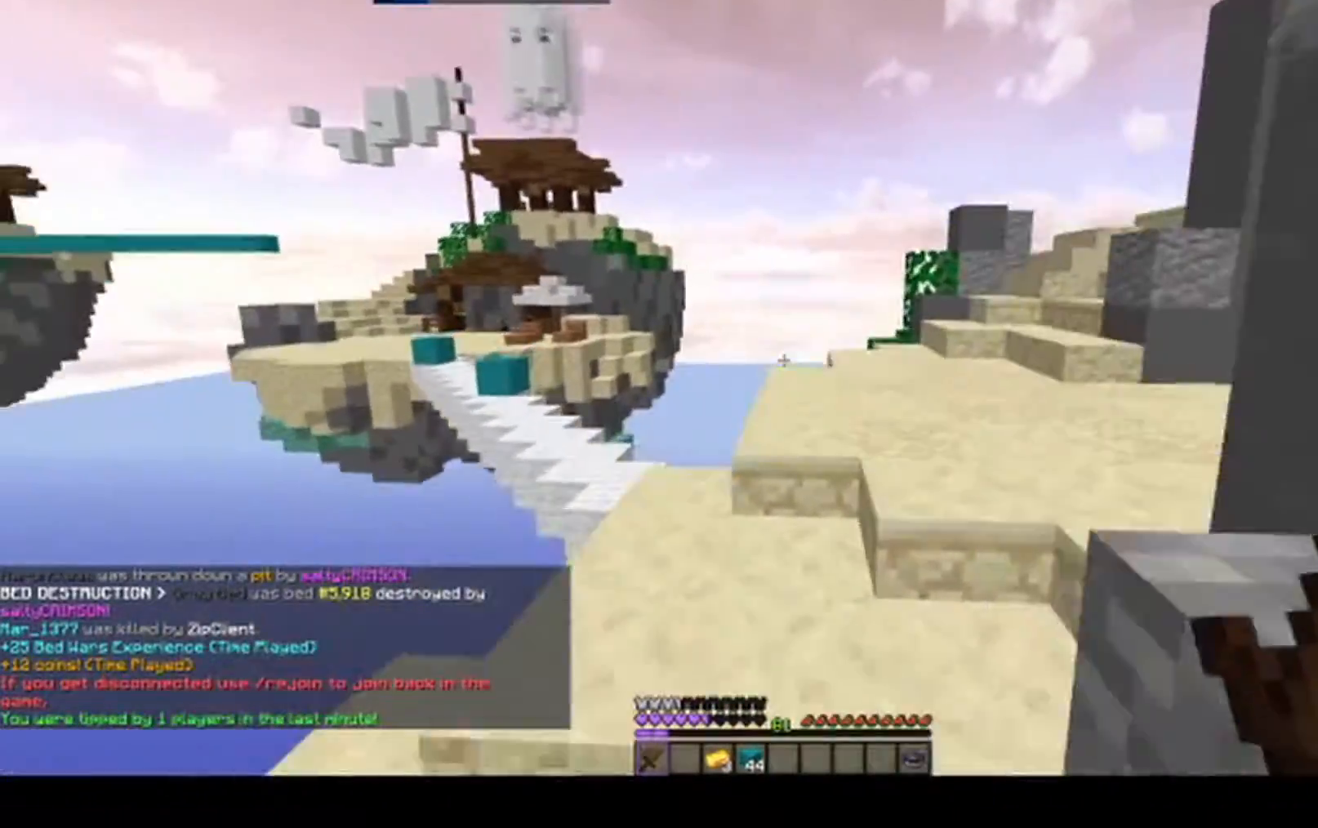
{"keys": ["d", "space", "w"], "mouse": [], "events": [[133, "d", "up"], [217, "space", "up"], [350, "d", "down"], [483, "space", "down"]]}
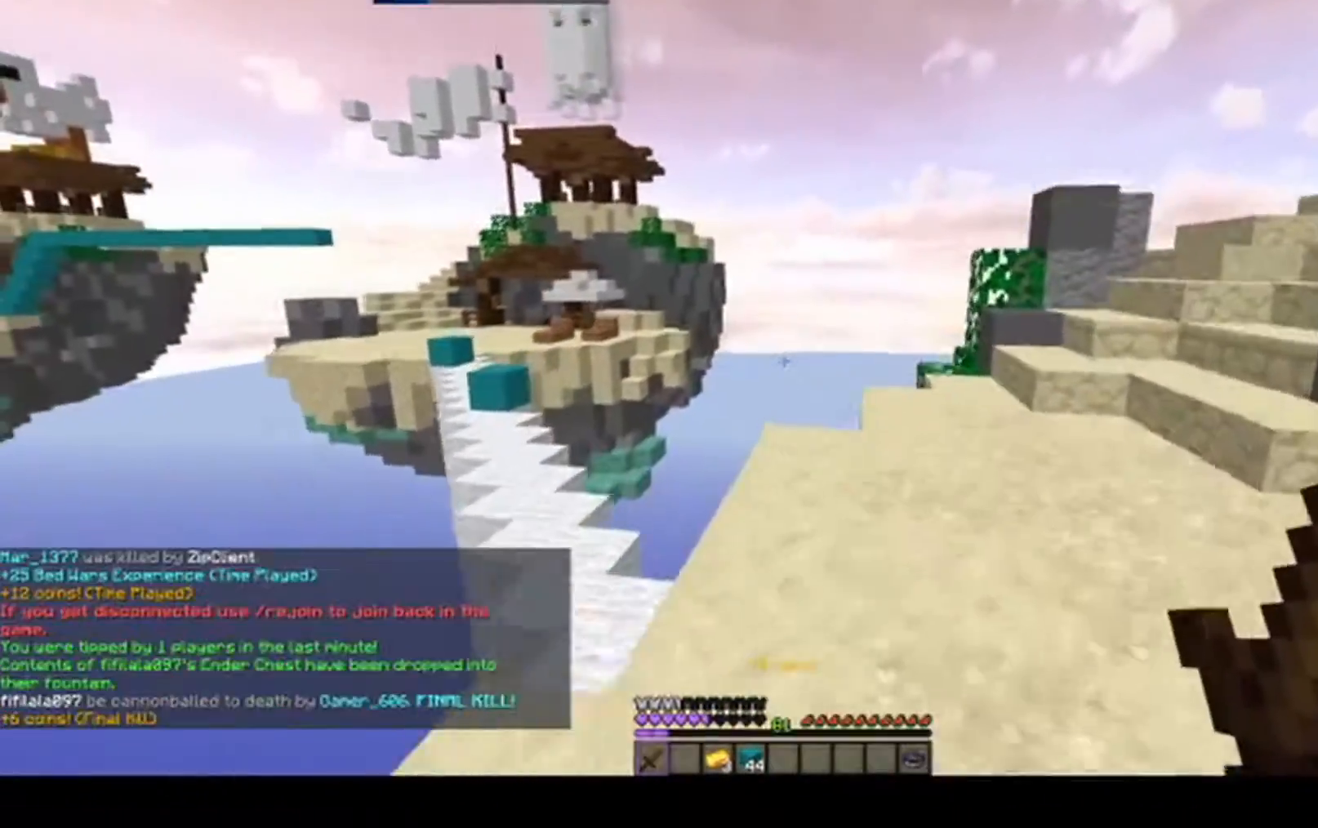
{"keys": ["a", "w"], "mouse": [], "events": [[150, "space", "up"], [250, "d", "up"], [267, "a", "down"]]}
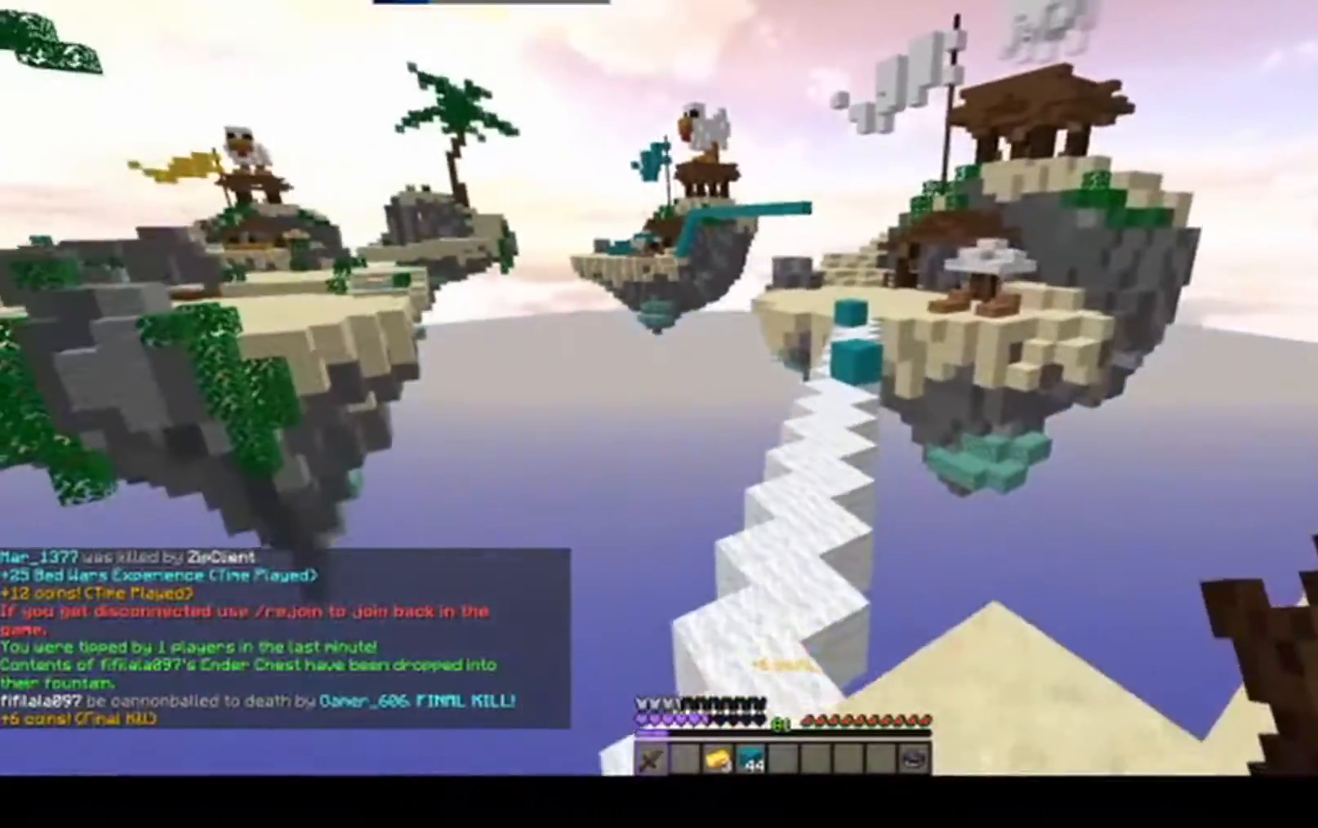
{"keys": ["d", "space", "w"], "mouse": [], "events": [[167, "space", "down"], [250, "a", "up"], [383, "d", "down"]]}
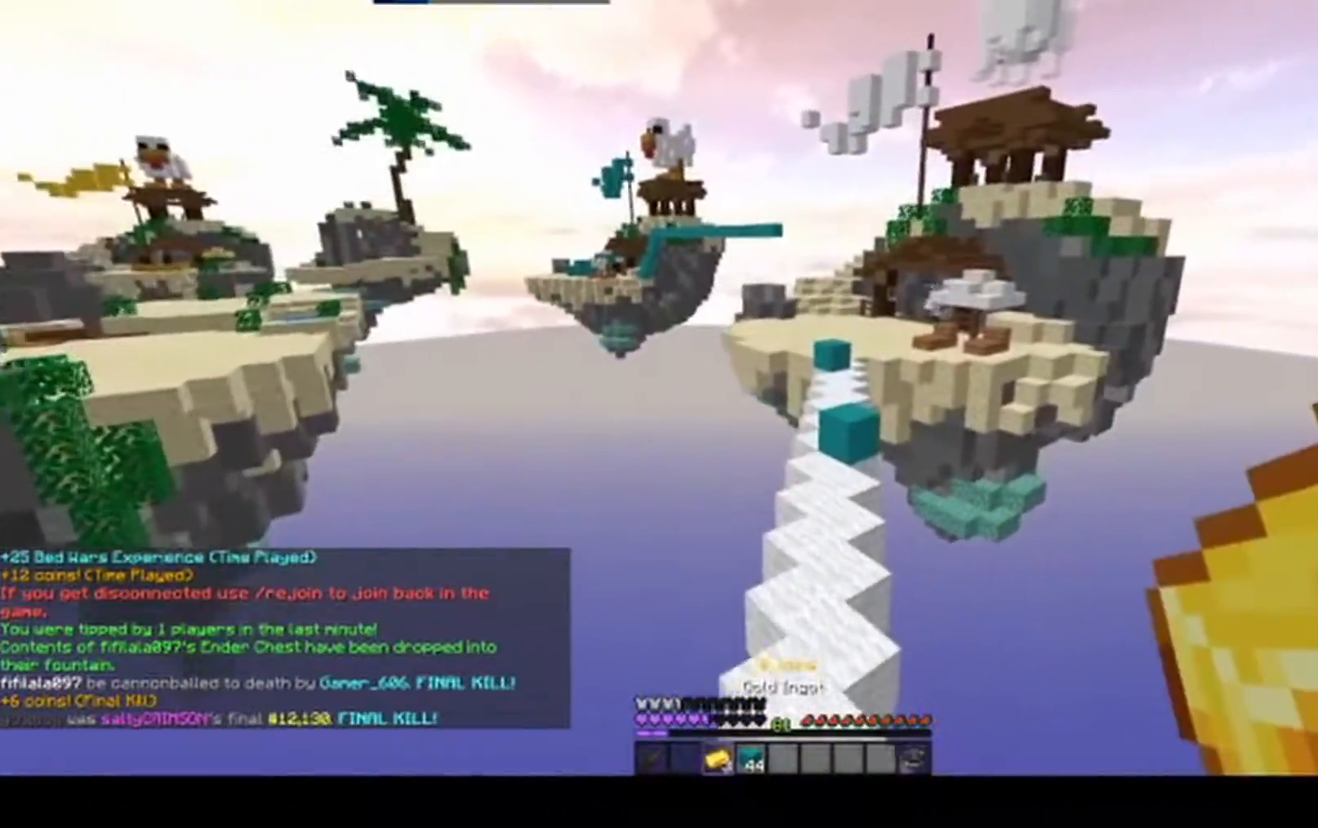
{"keys": ["space", "w"], "mouse": [], "events": [[133, "d", "up"]]}
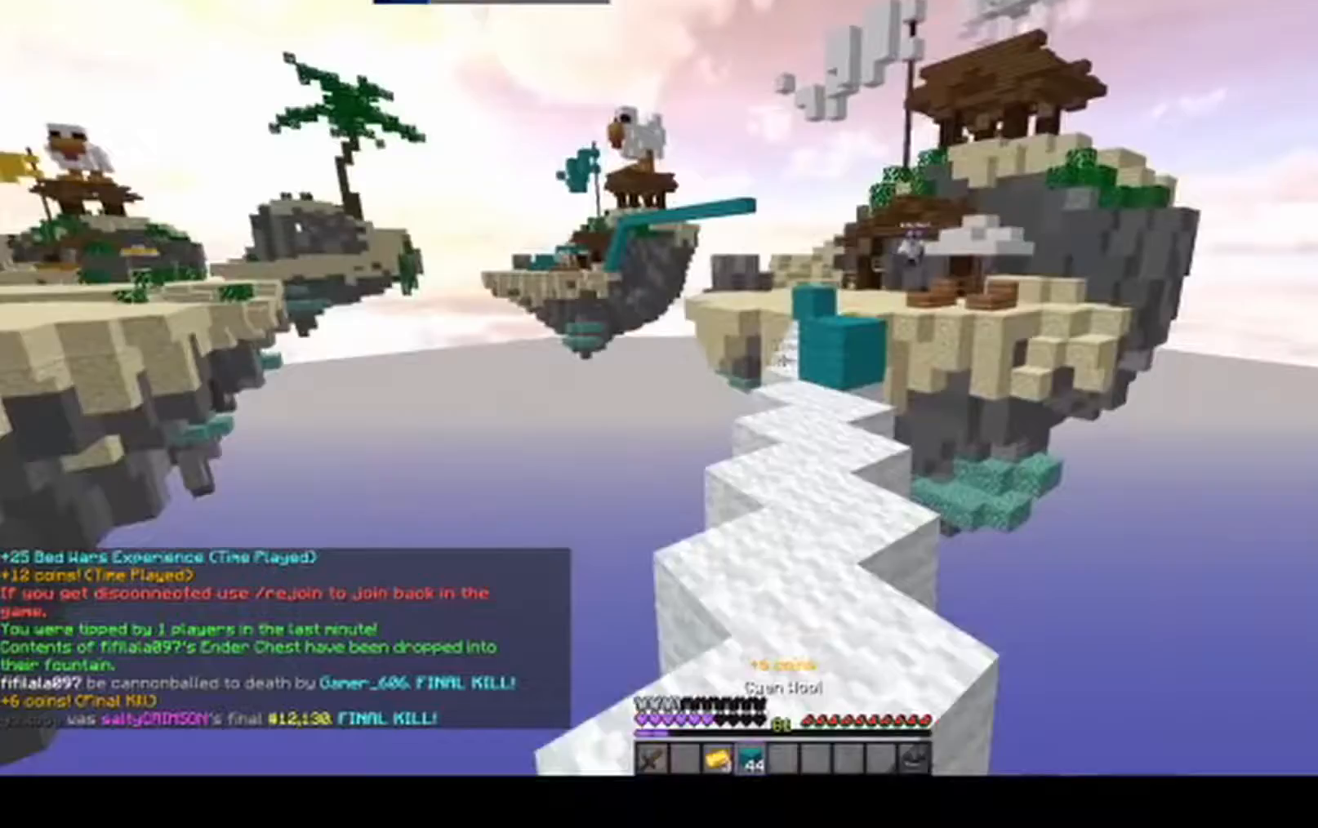
{"keys": ["w"], "mouse": [], "events": [[383, "space", "up"]]}
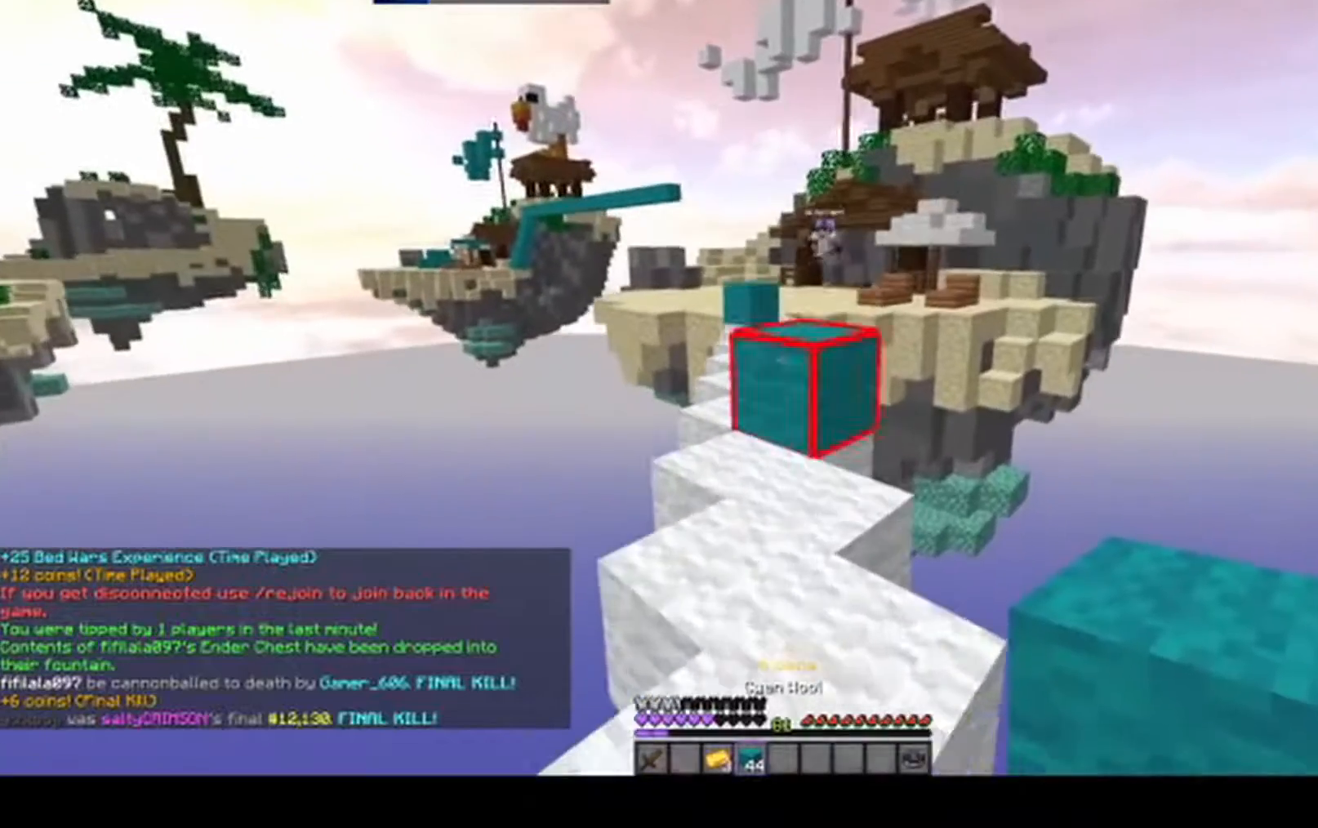
{"keys": ["d", "space", "w"], "mouse": [], "events": [[300, "space", "down"], [433, "d", "down"]]}
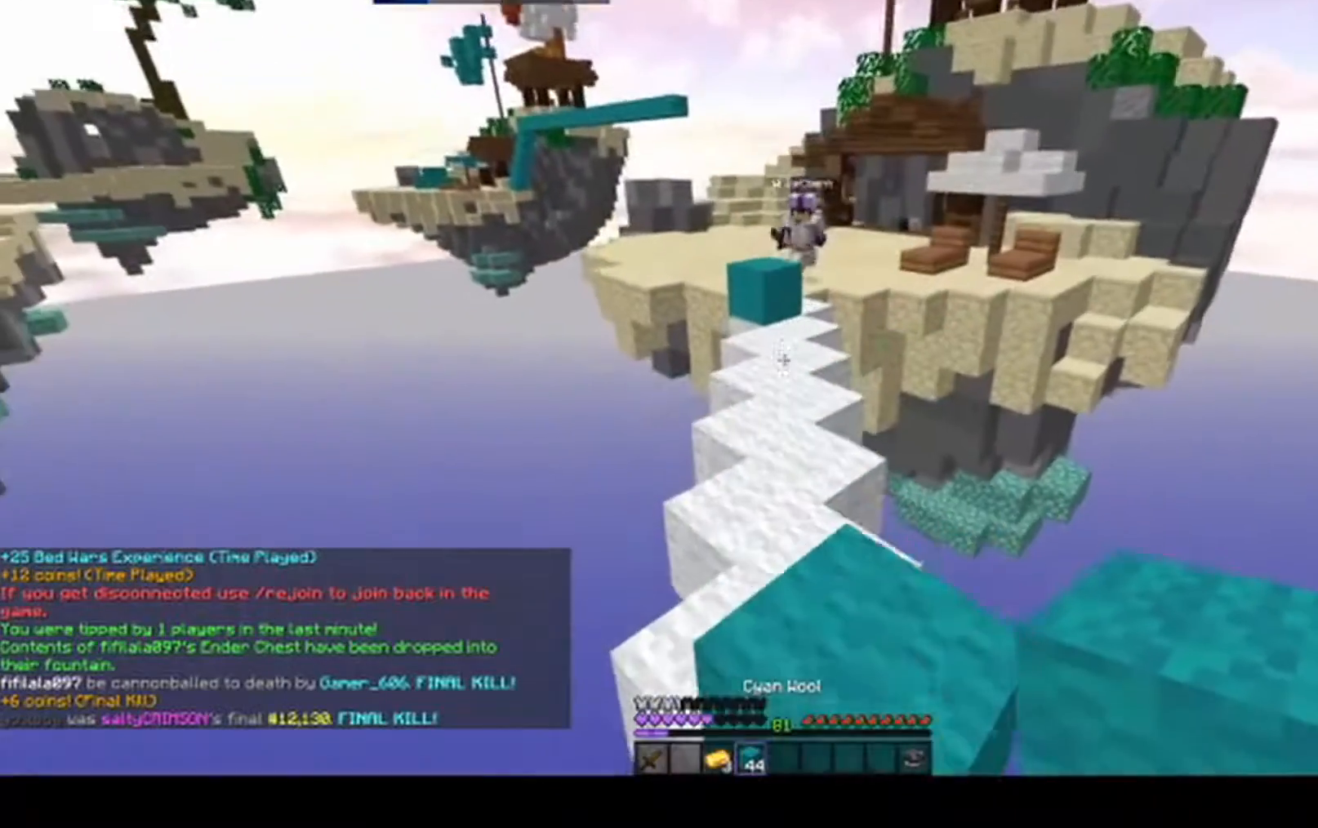
{"keys": [], "mouse": [], "events": [[50, "space", "up"], [100, "w", "up"], [150, "d", "up"], [183, "s", "down"], [400, "s", "up"]]}
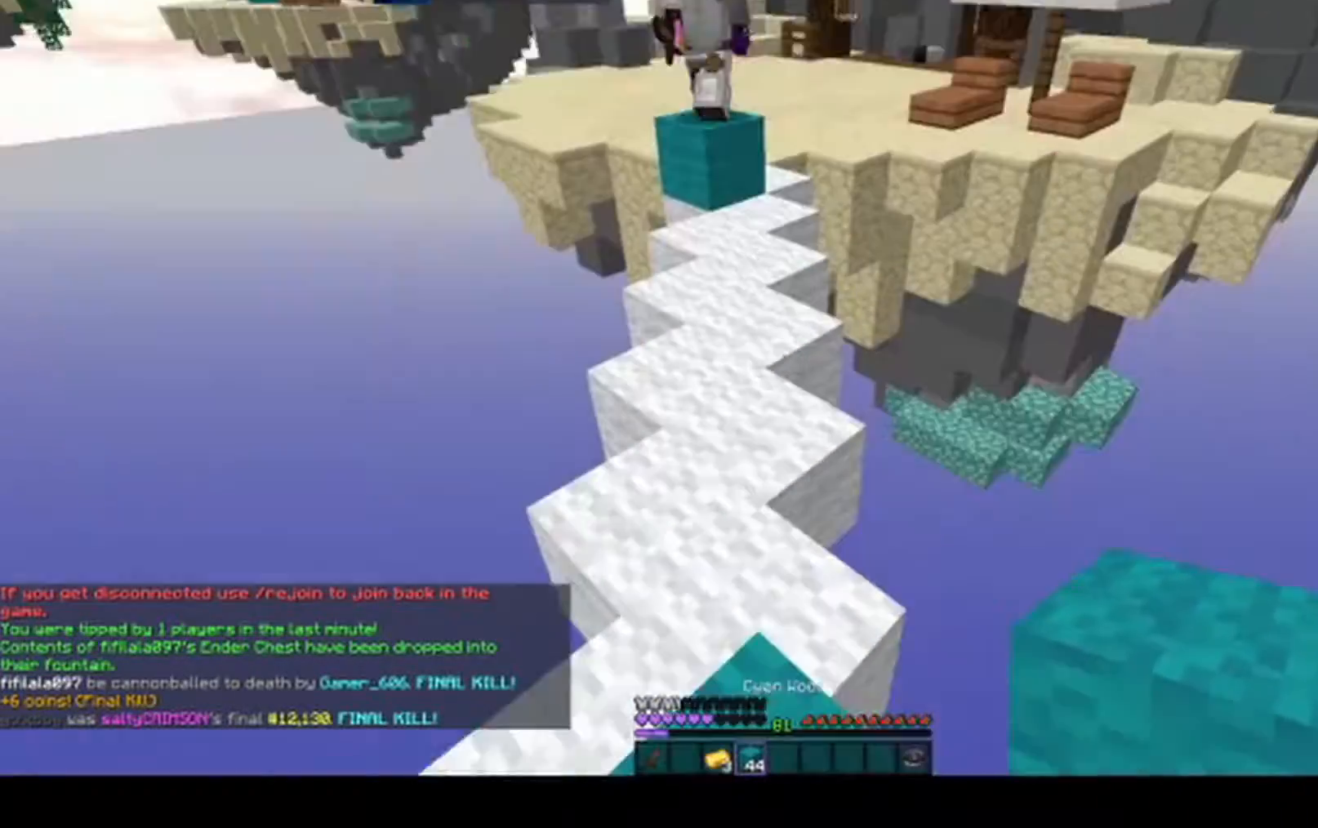
{"keys": ["a"], "mouse": ["right"], "events": [[417, "mouse_right", "down"], [467, "a", "down"]]}
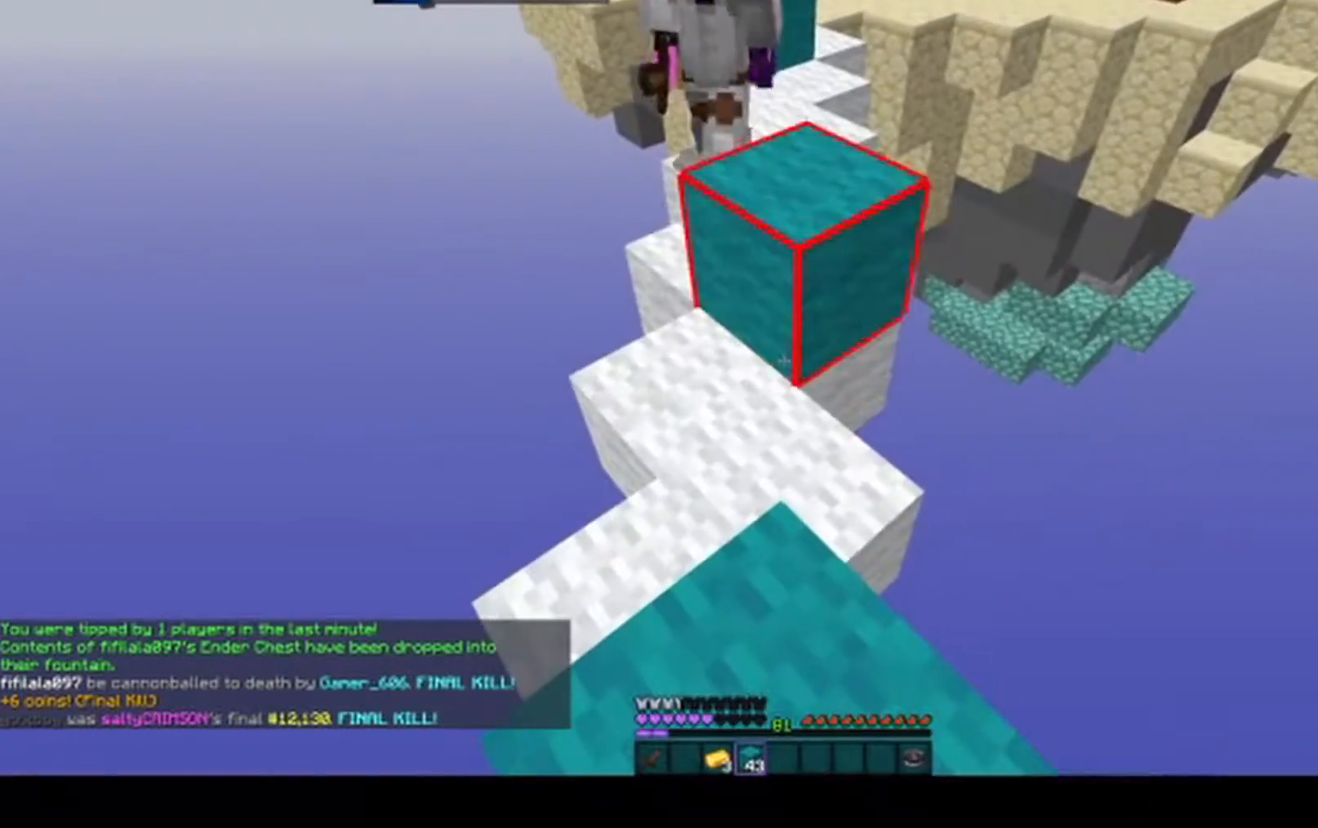
{"keys": ["a", "s"], "mouse": ["right"], "events": [[17, "s", "down"], [383, "a", "up"], [500, "a", "down"]]}
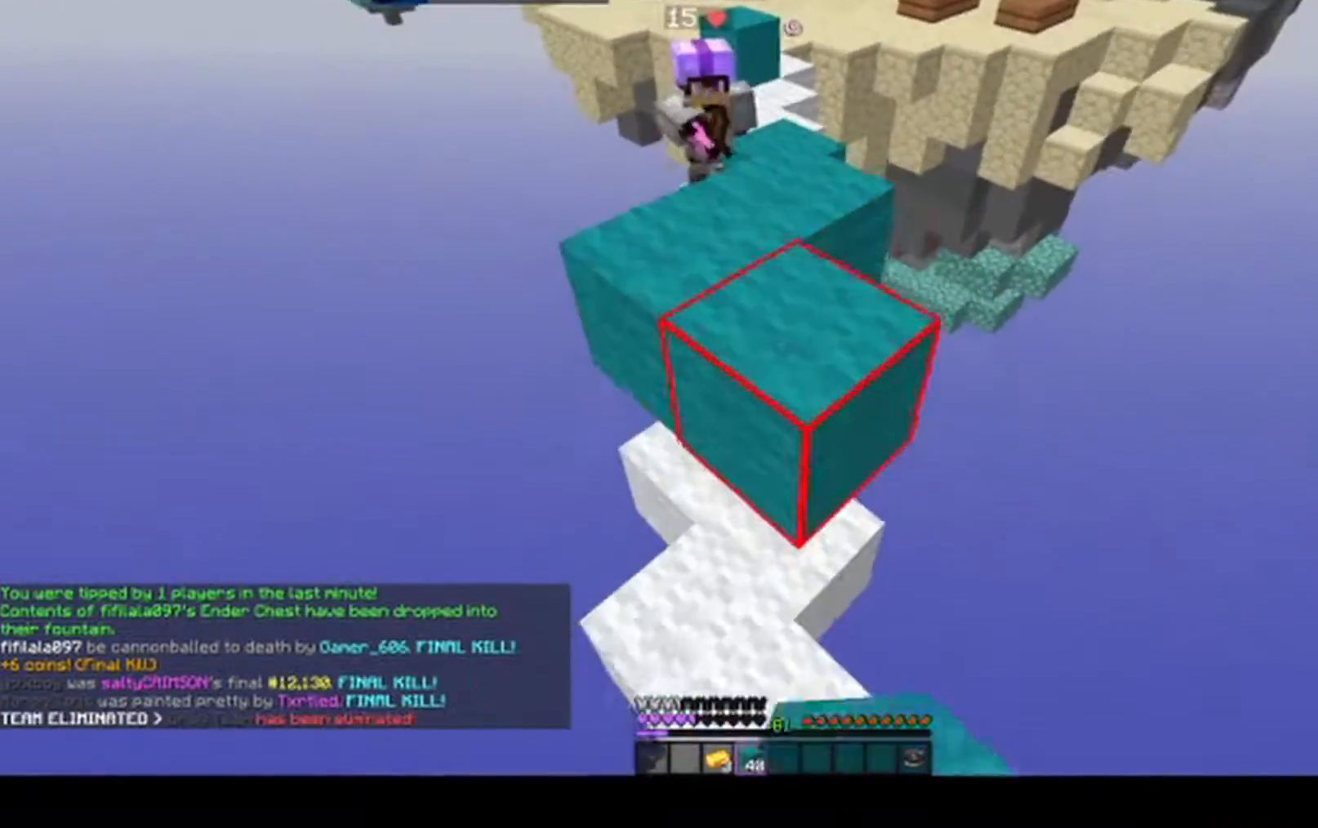
{"keys": ["d"], "mouse": [], "events": [[133, "mouse_right", "up"], [200, "s", "up"], [417, "a", "up"], [500, "d", "down"]]}
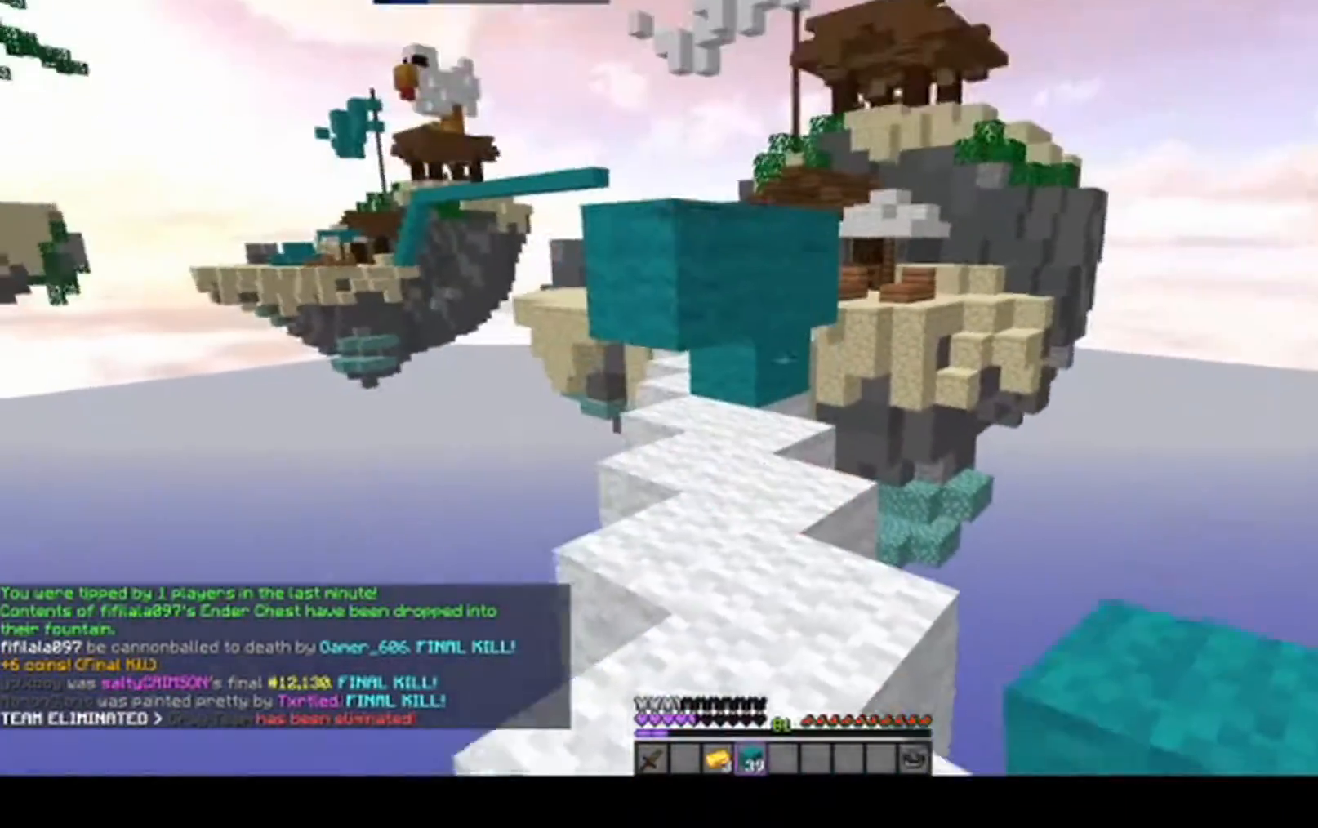
{"keys": ["w"], "mouse": [], "events": [[117, "d", "up"], [300, "w", "down"]]}
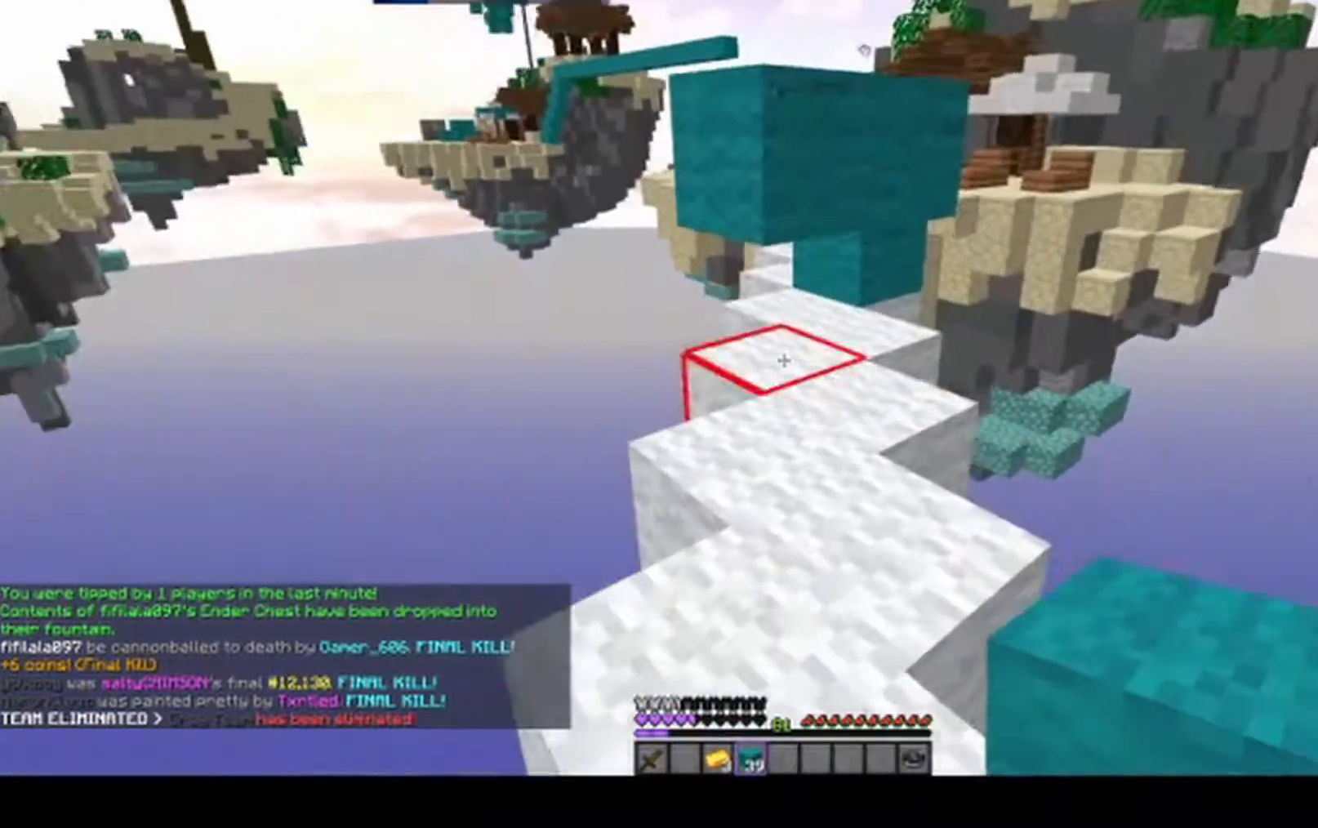
{"keys": ["s", "w"], "mouse": [], "events": [[183, "w", "up"], [317, "mouse_right", "down"], [350, "s", "down"], [483, "mouse_right", "up"], [483, "w", "down"]]}
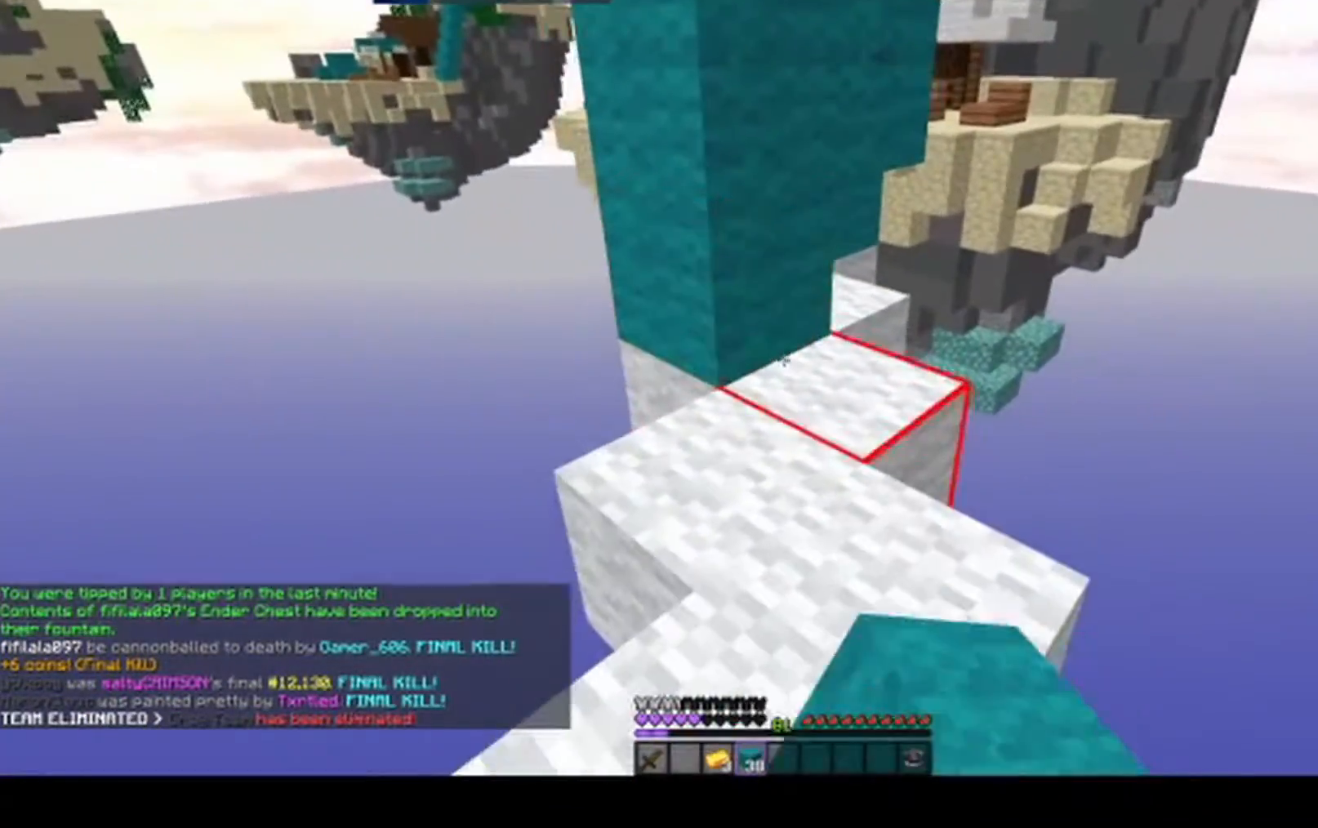
{"keys": ["space", "w"], "mouse": ["right"], "events": [[50, "s", "up"], [300, "space", "down"], [500, "mouse_right", "down"]]}
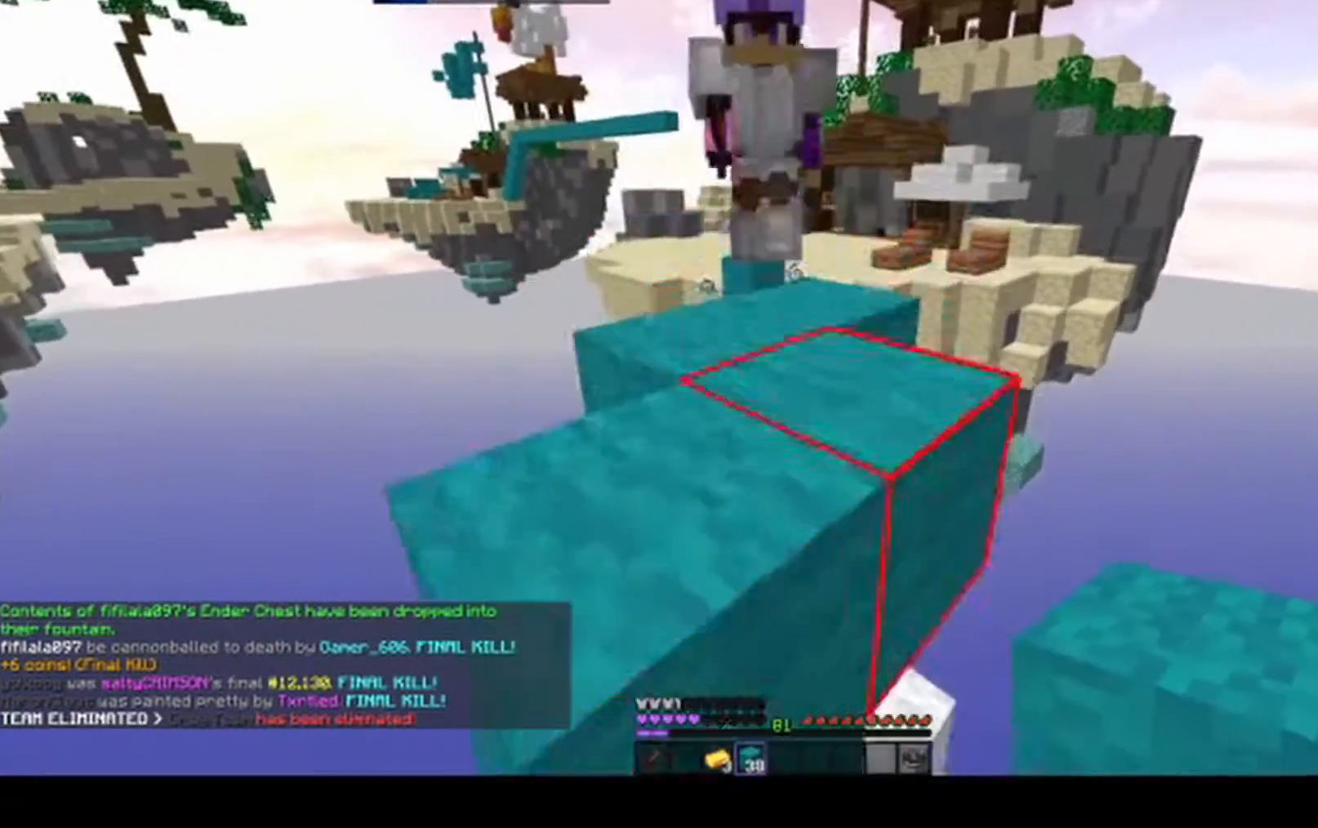
{"keys": ["a", "s", "space"], "mouse": ["right"], "events": [[50, "s", "down"], [67, "w", "up"], [183, "a", "down"]]}